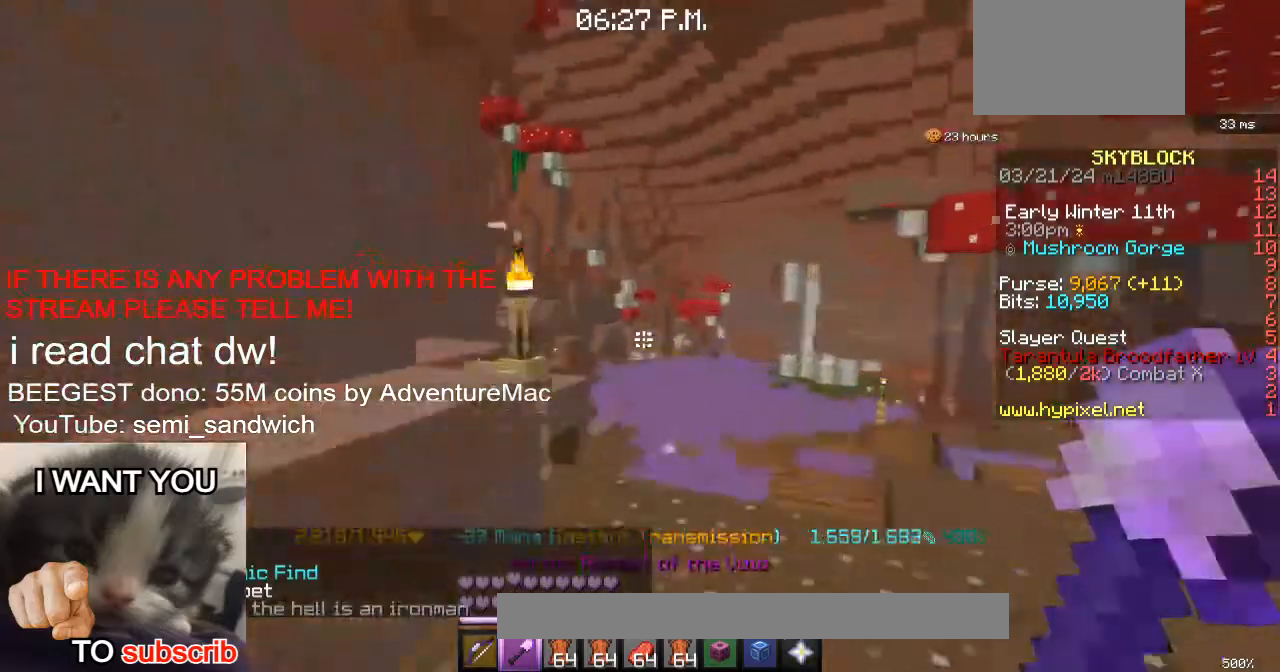
Gameplay with keyboard; each line is a JSON object with the keys held at the frame after it. "events" lists presses ("down") and releases ("up") of "1", "2", "a", "d", "s" and "w" between this image and that frame as [ms after this image, input, new state], when the widget could be followed in between. No other keys are recorded. Mouse input is not recorded.
{"keys": ["w"], "events": [[217, "2", "down"], [401, "2", "up"]]}
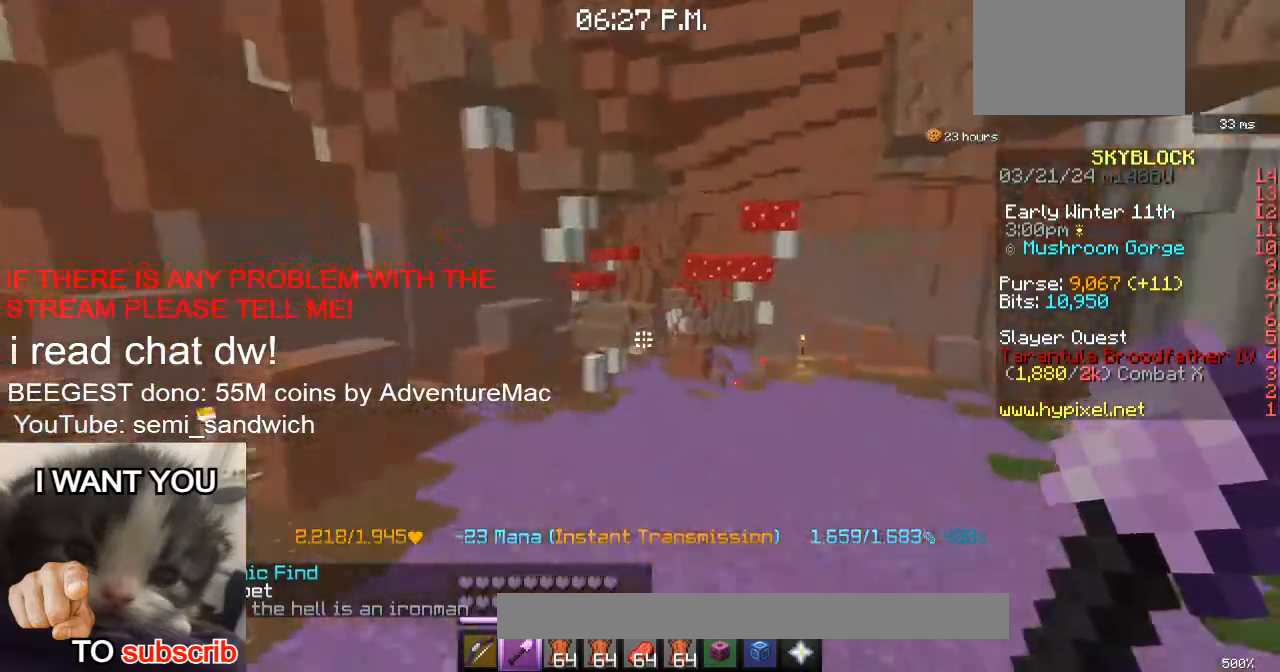
{"keys": ["w"], "events": []}
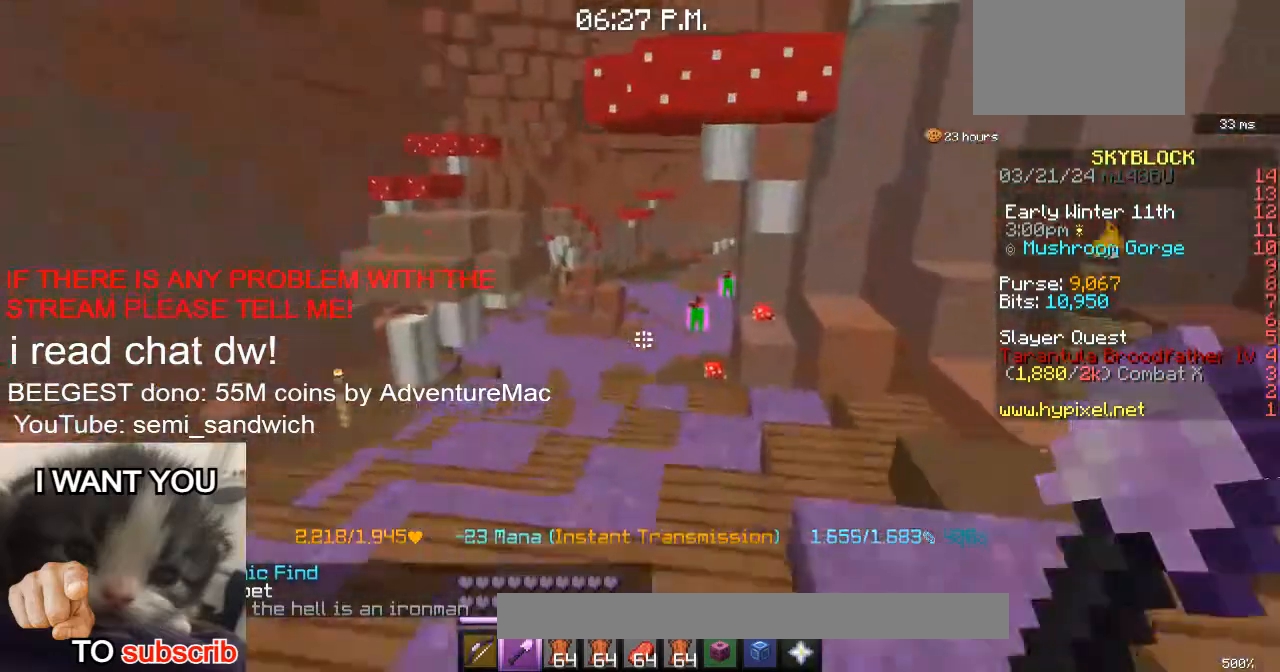
{"keys": ["w"], "events": [[34, "1", "down"], [251, "1", "up"]]}
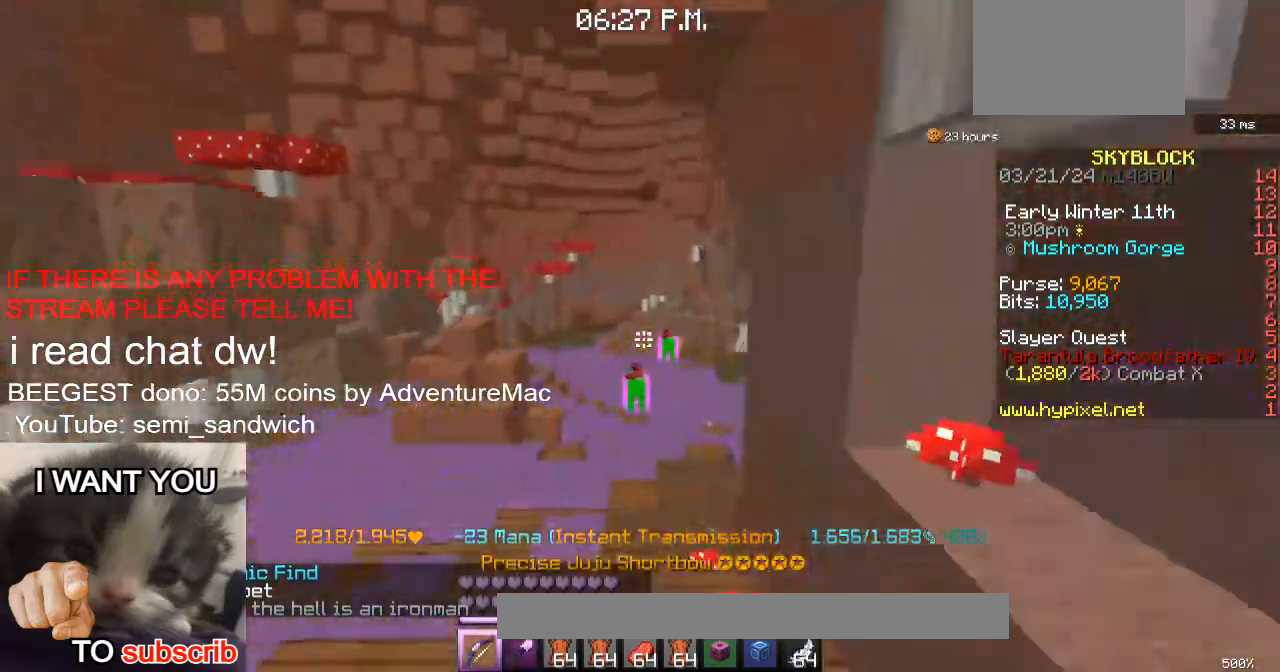
{"keys": ["w"], "events": []}
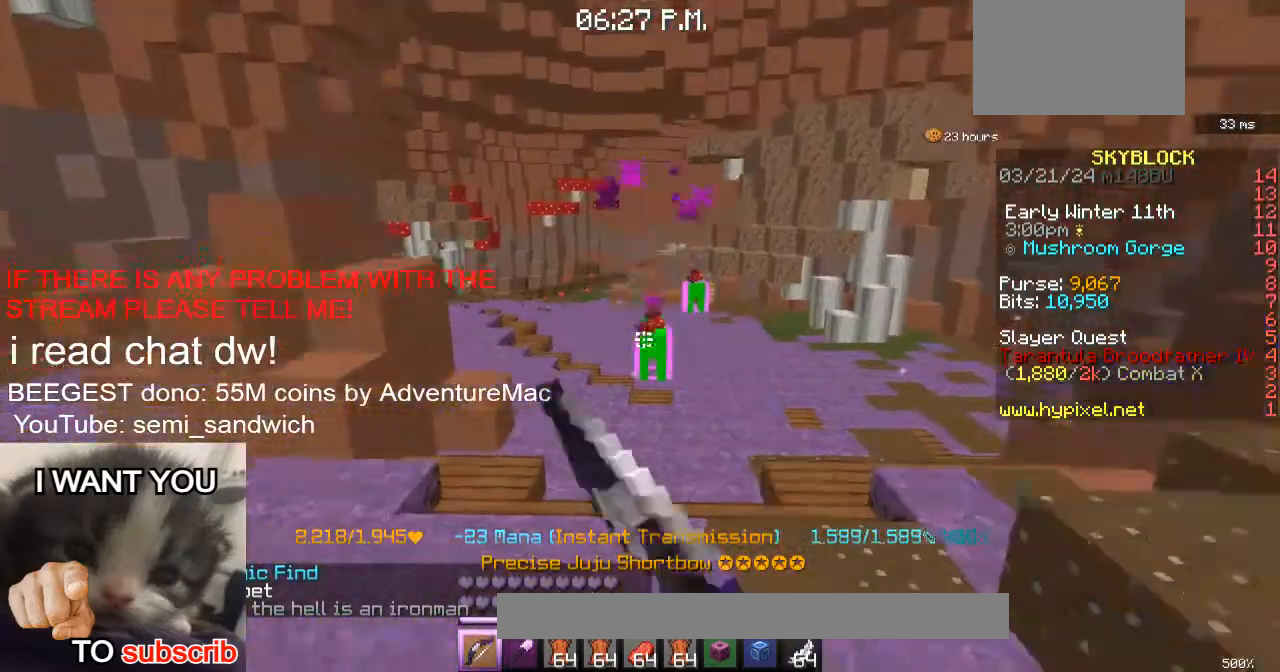
{"keys": ["w"], "events": []}
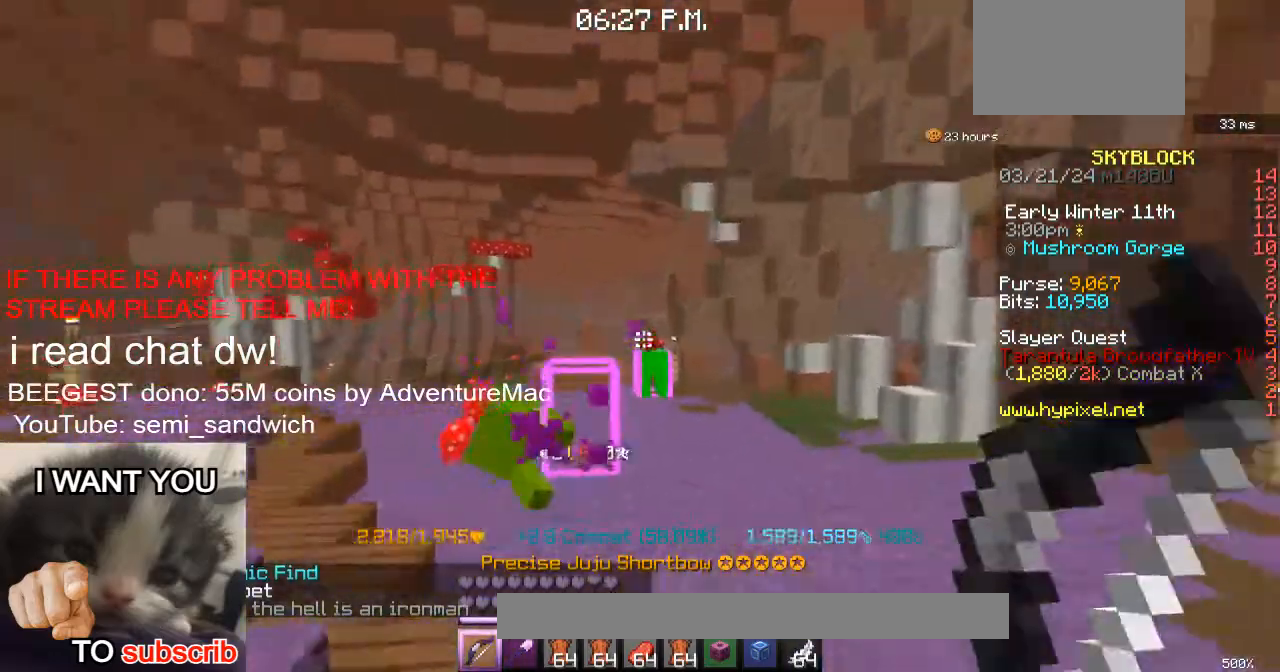
{"keys": ["a", "w"], "events": [[217, "a", "down"]]}
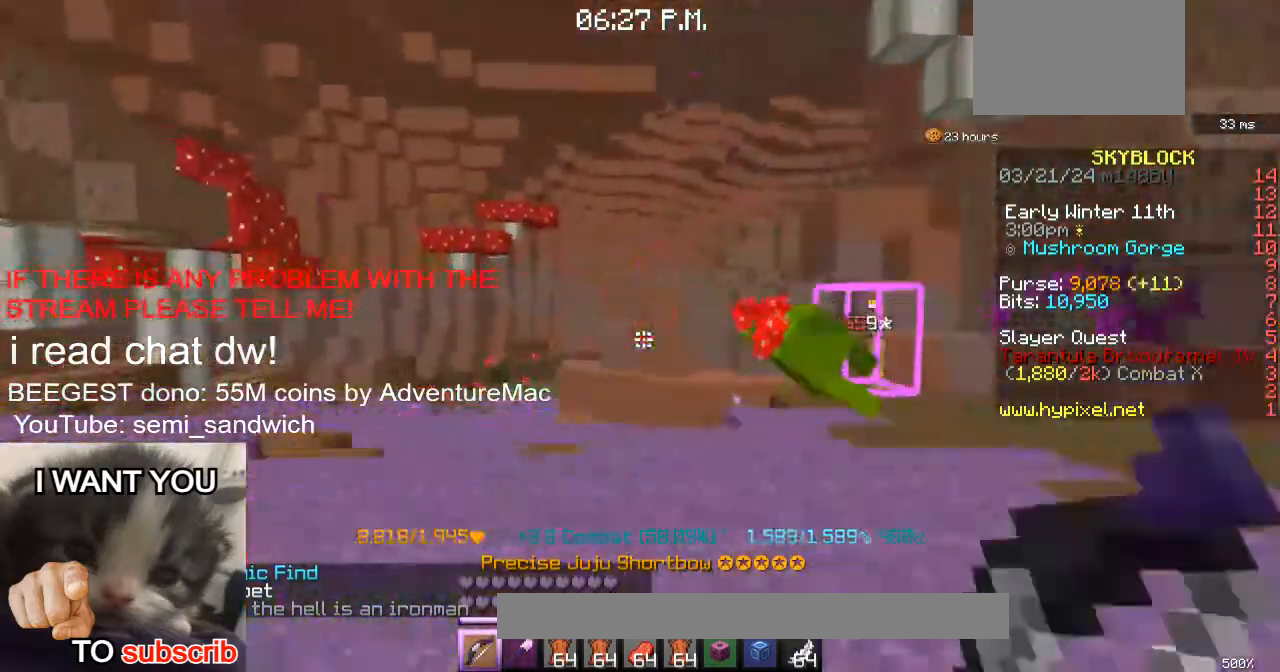
{"keys": ["a", "w"], "events": []}
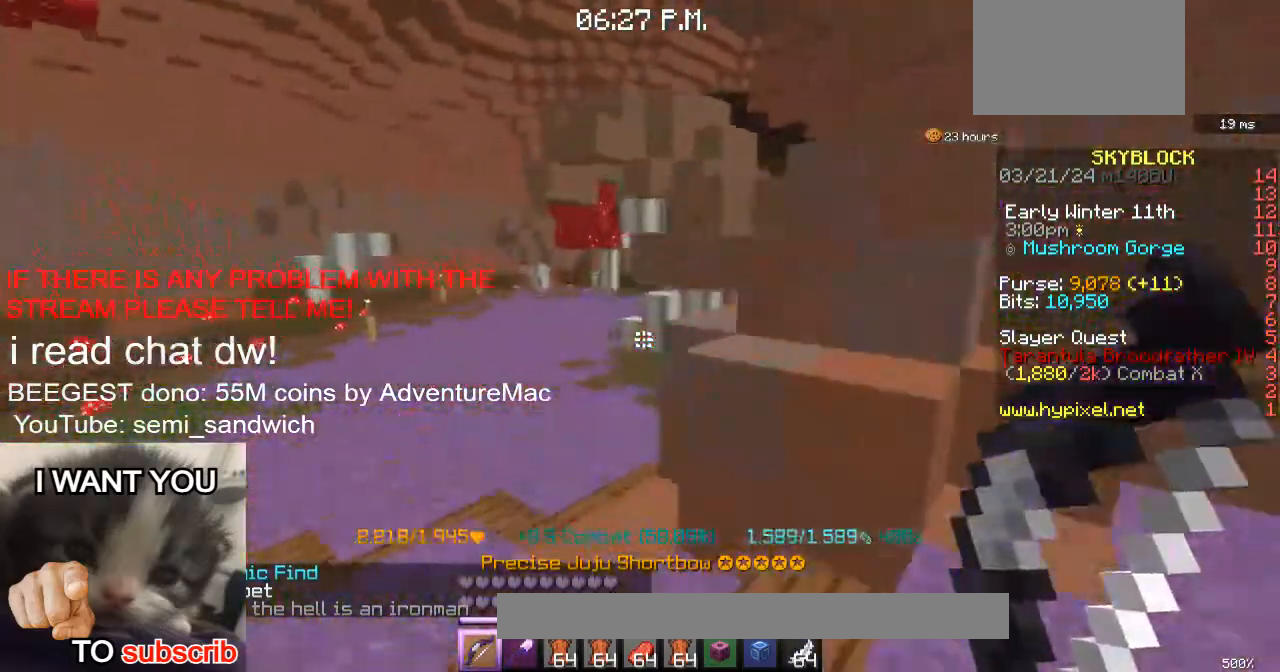
{"keys": ["a", "w"], "events": []}
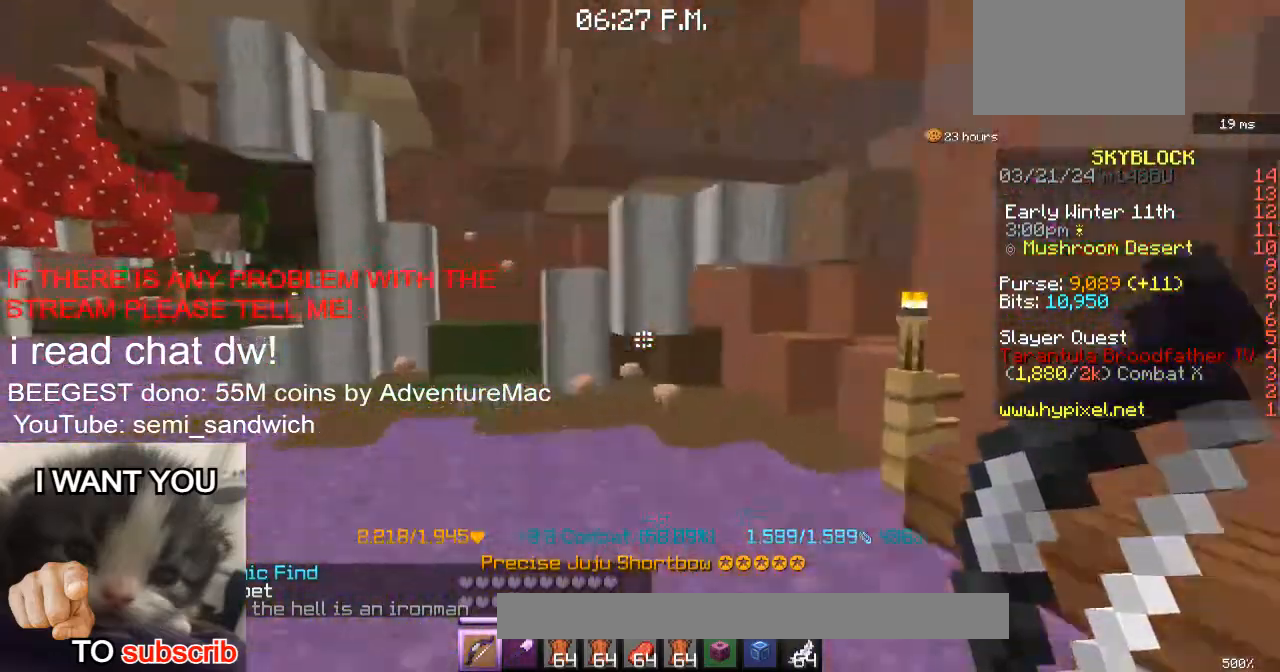
{"keys": ["w"], "events": [[468, "a", "up"]]}
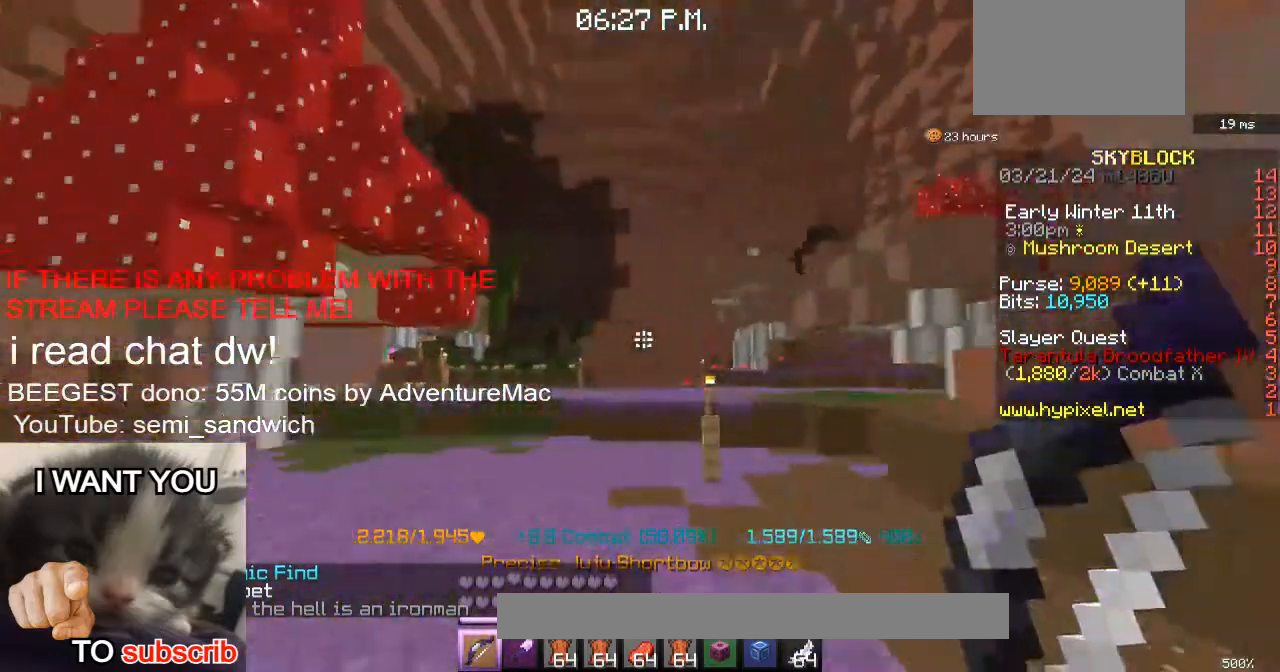
{"keys": ["w"], "events": [[267, "2", "down"], [484, "2", "up"]]}
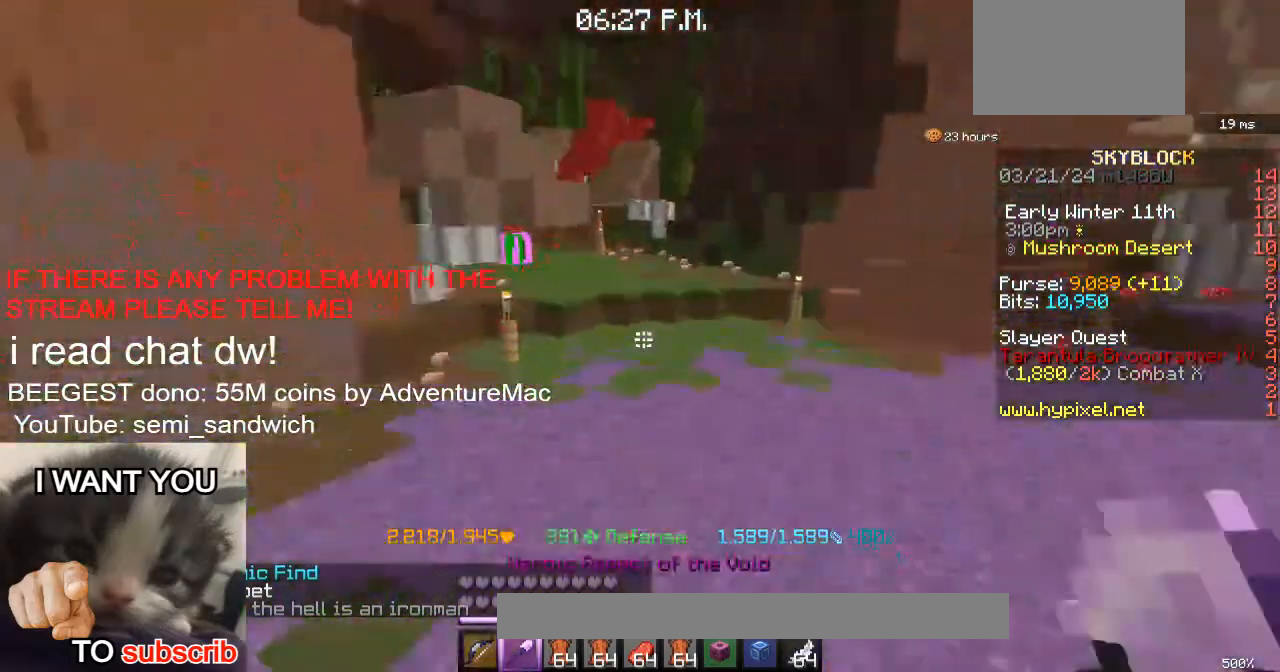
{"keys": ["w"], "events": []}
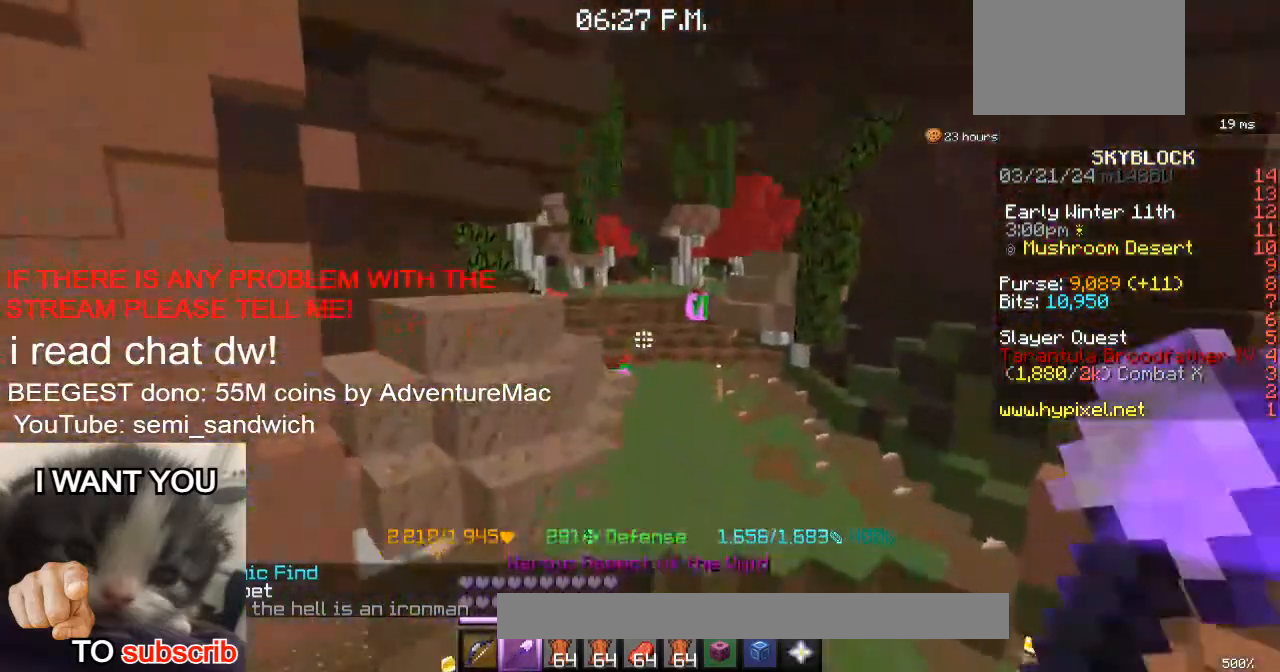
{"keys": ["1", "w"], "events": [[417, "1", "down"]]}
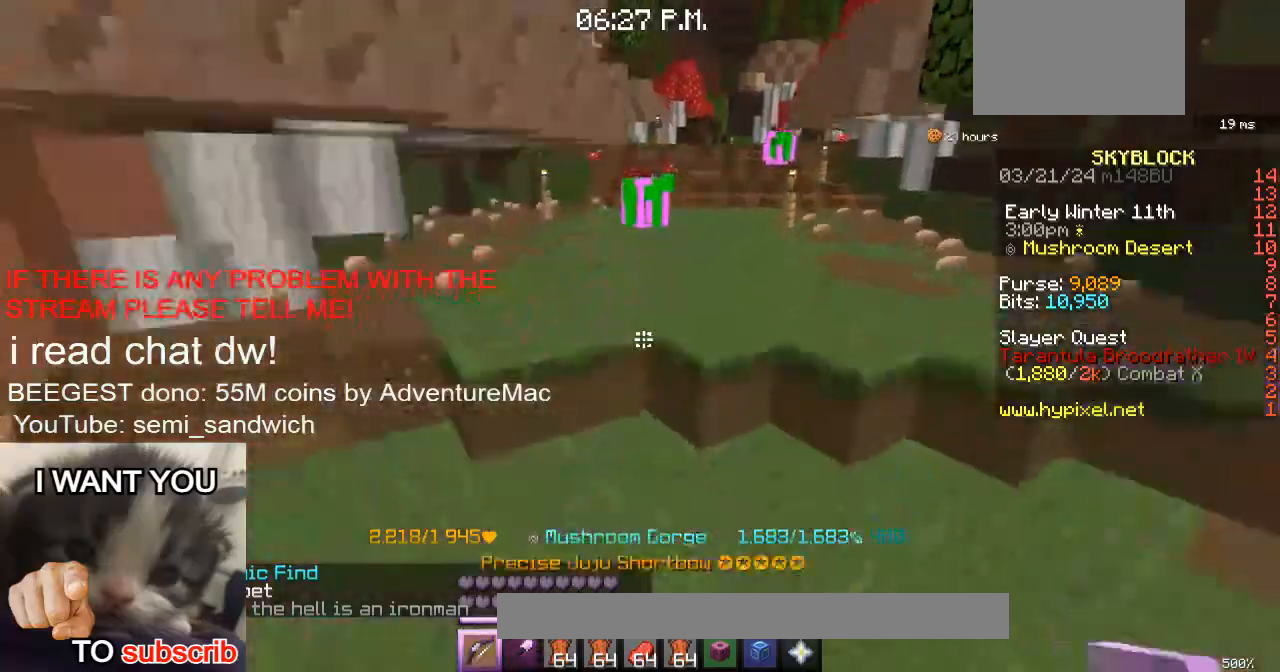
{"keys": ["w"], "events": [[167, "1", "up"]]}
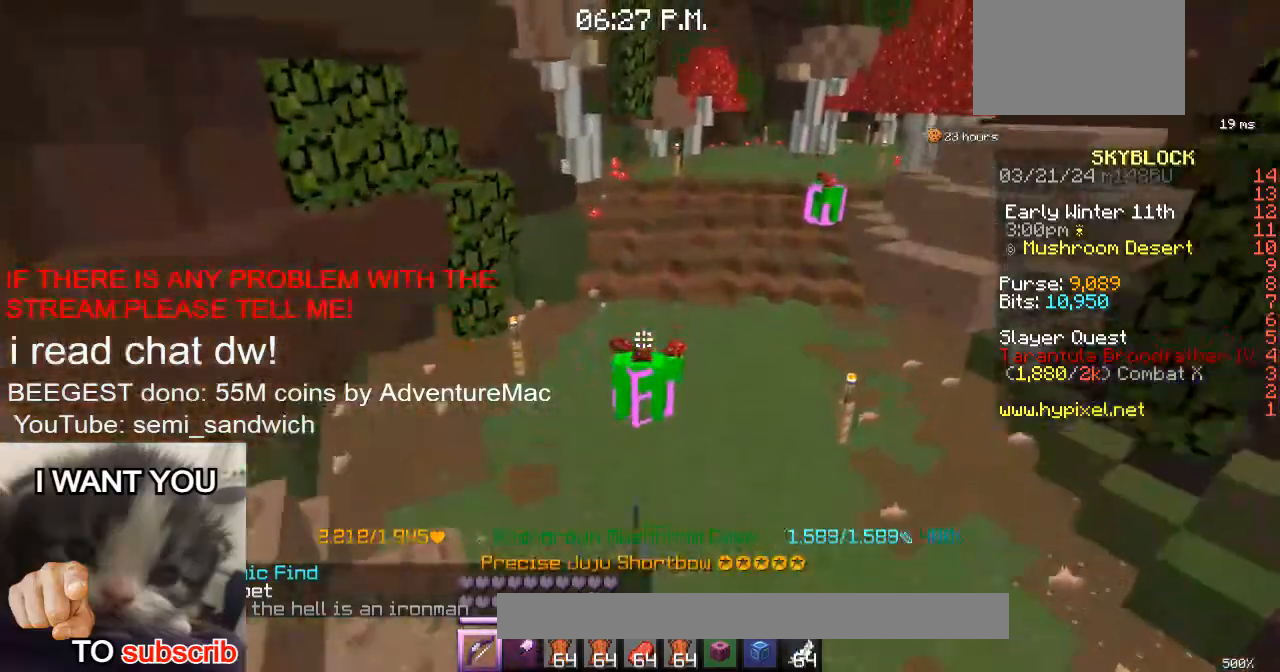
{"keys": ["w"], "events": []}
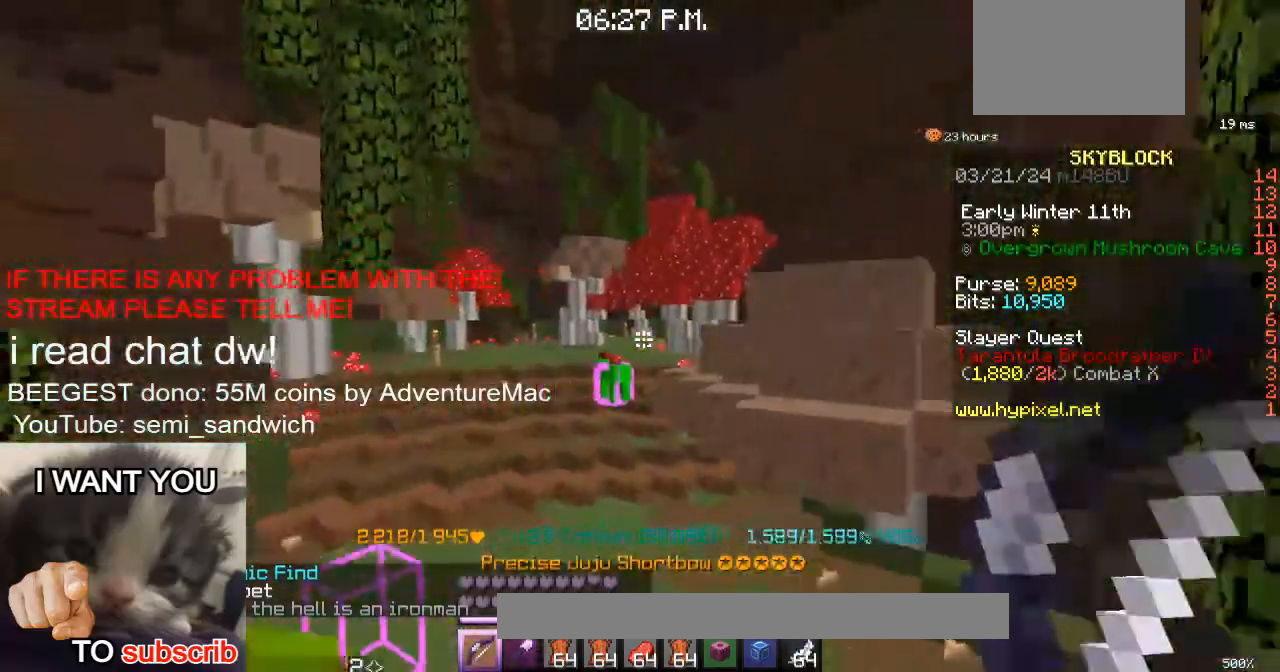
{"keys": ["w"], "events": []}
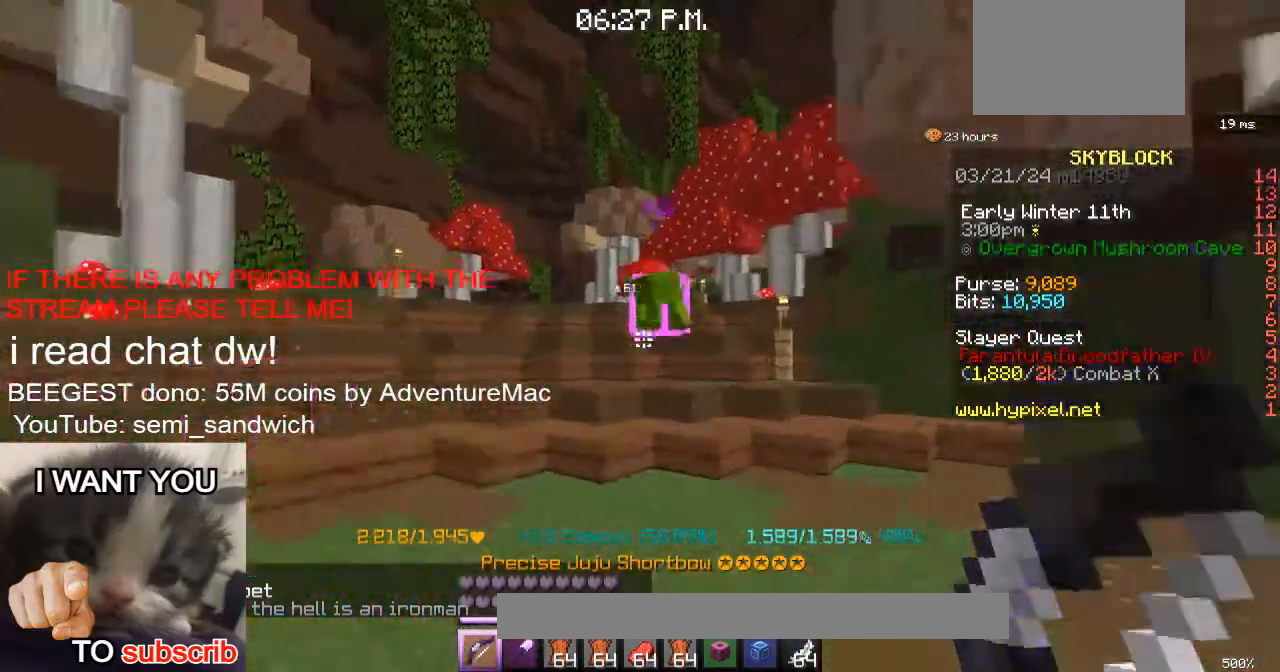
{"keys": ["a", "w"], "events": [[434, "a", "down"]]}
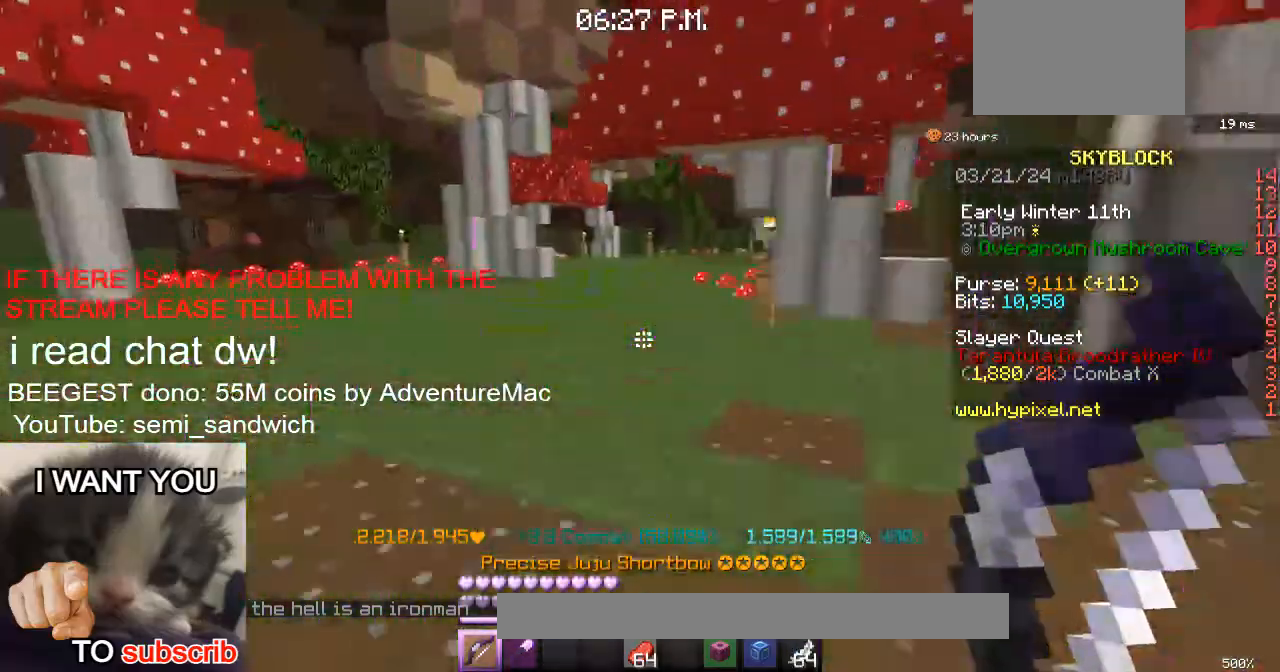
{"keys": ["a", "w"], "events": [[34, "2", "down"], [201, "2", "up"]]}
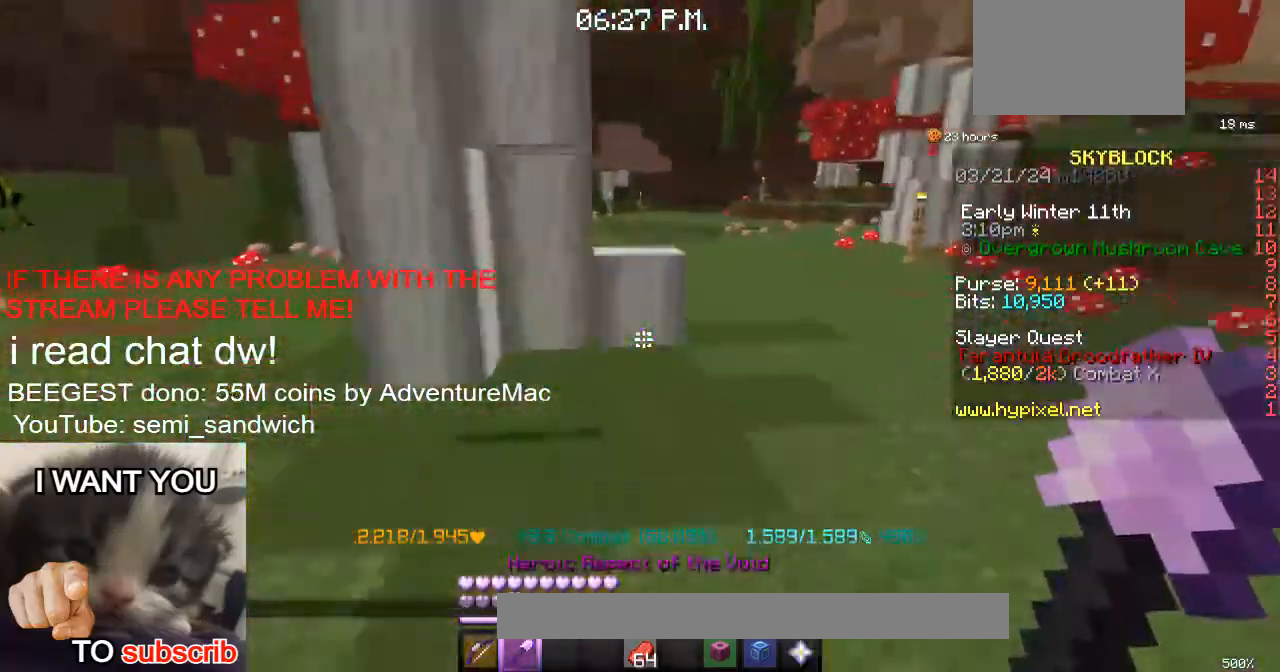
{"keys": ["a", "d", "w"], "events": [[17, "a", "up"], [317, "d", "down"], [484, "a", "down"]]}
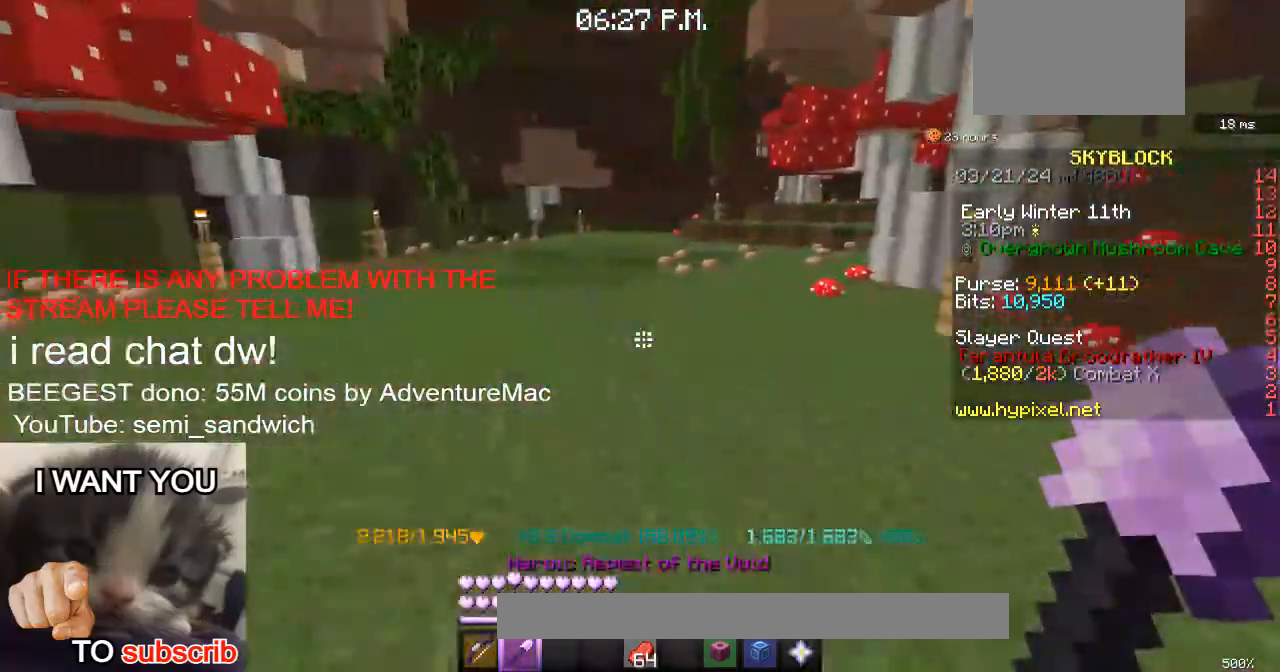
{"keys": ["w"], "events": [[67, "d", "up"], [351, "a", "up"]]}
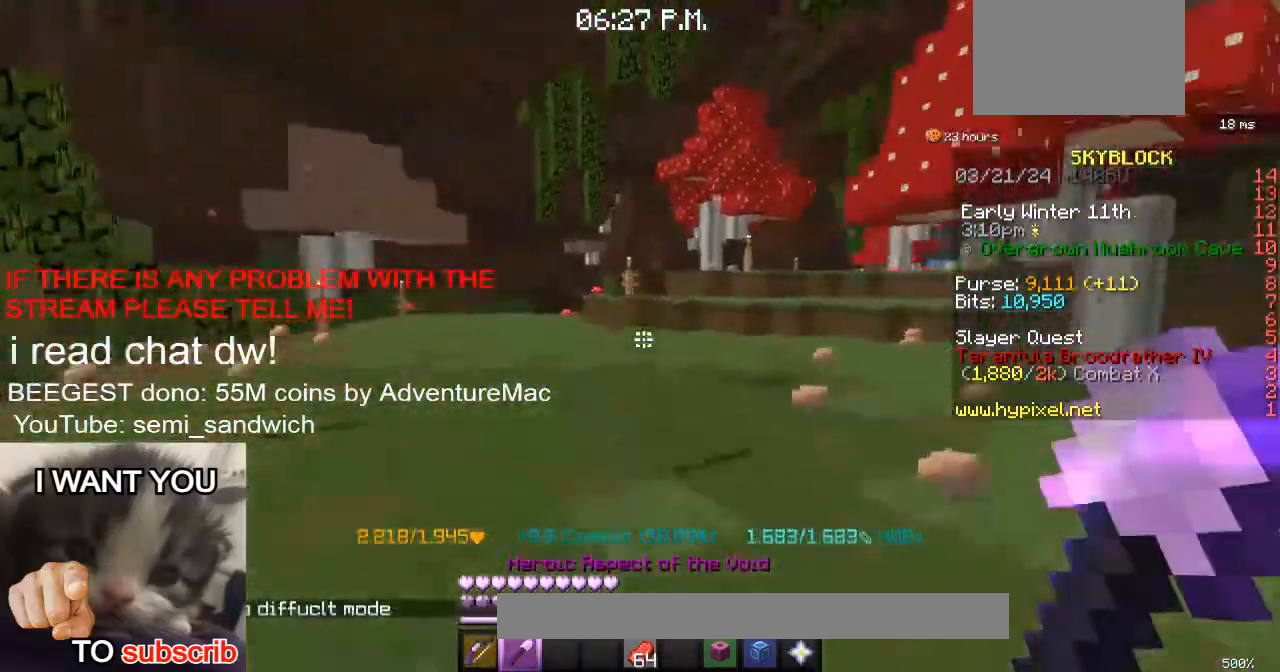
{"keys": ["w"], "events": []}
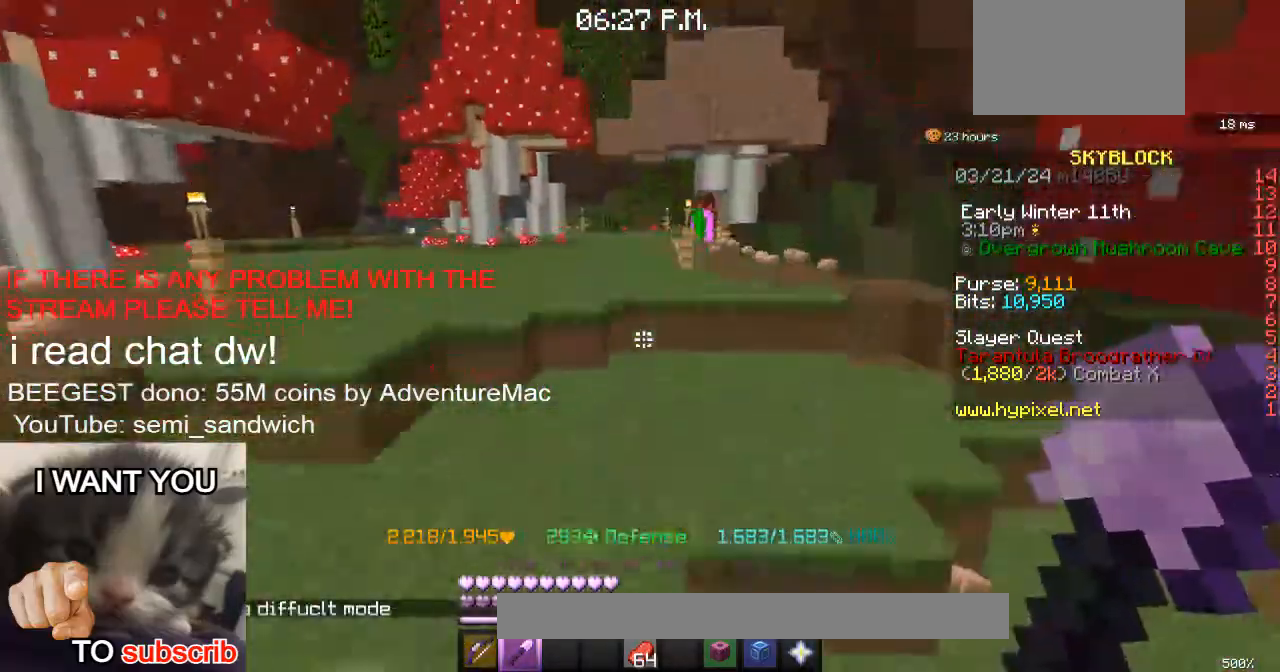
{"keys": ["1", "w"], "events": [[451, "1", "down"]]}
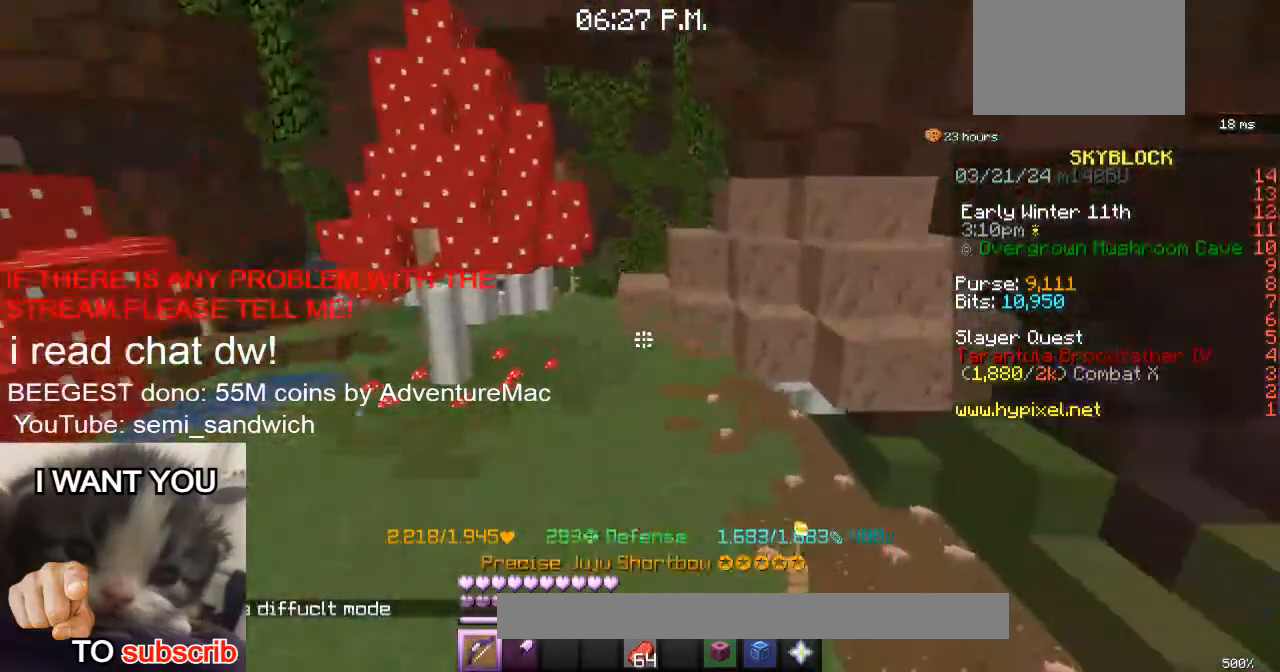
{"keys": ["w"], "events": [[200, "1", "up"]]}
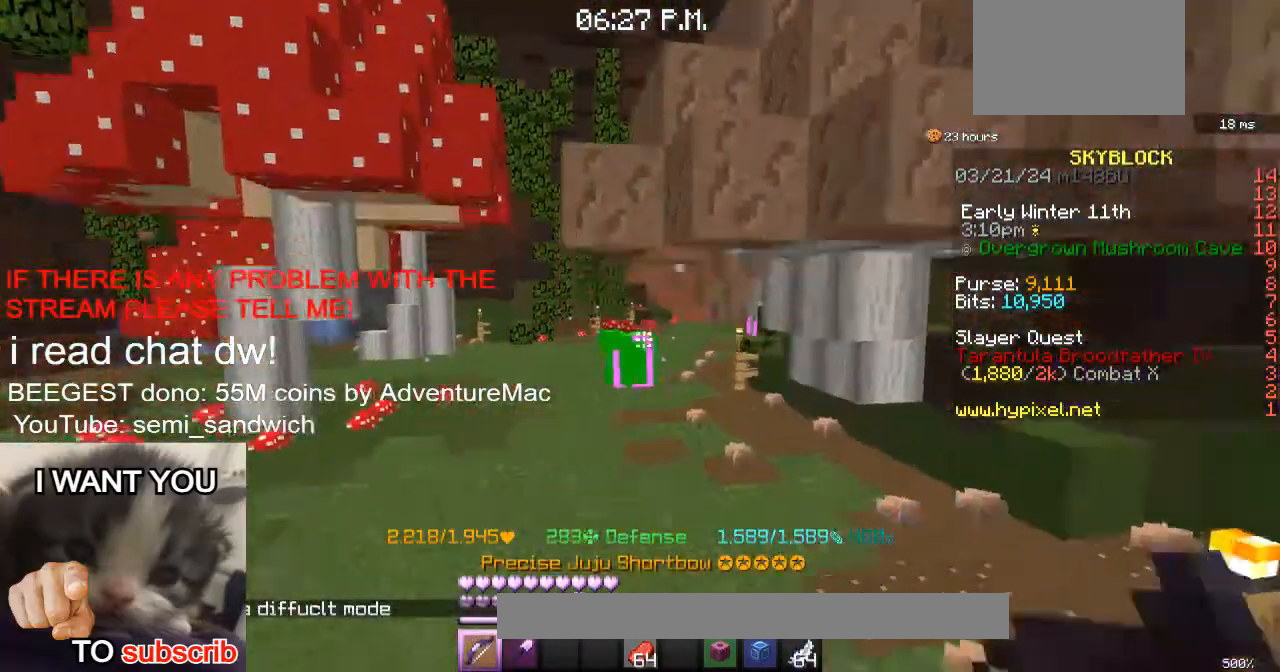
{"keys": [], "events": [[451, "w", "up"]]}
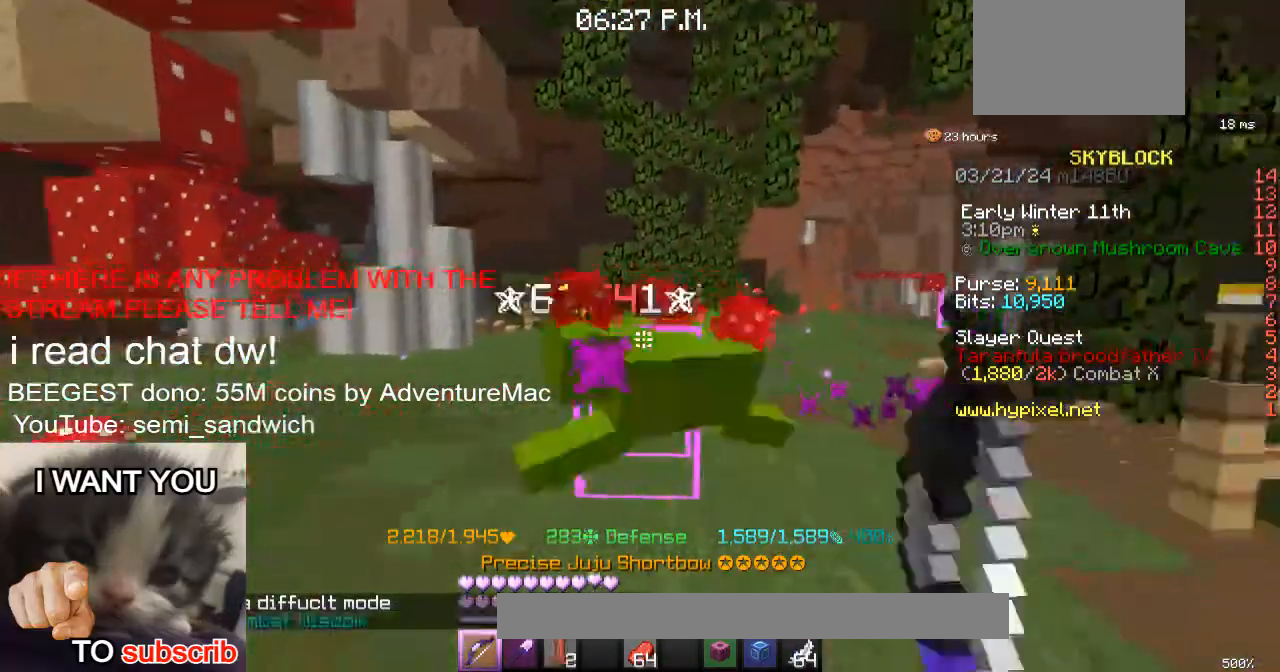
{"keys": [], "events": [[50, "w", "down"], [450, "w", "up"]]}
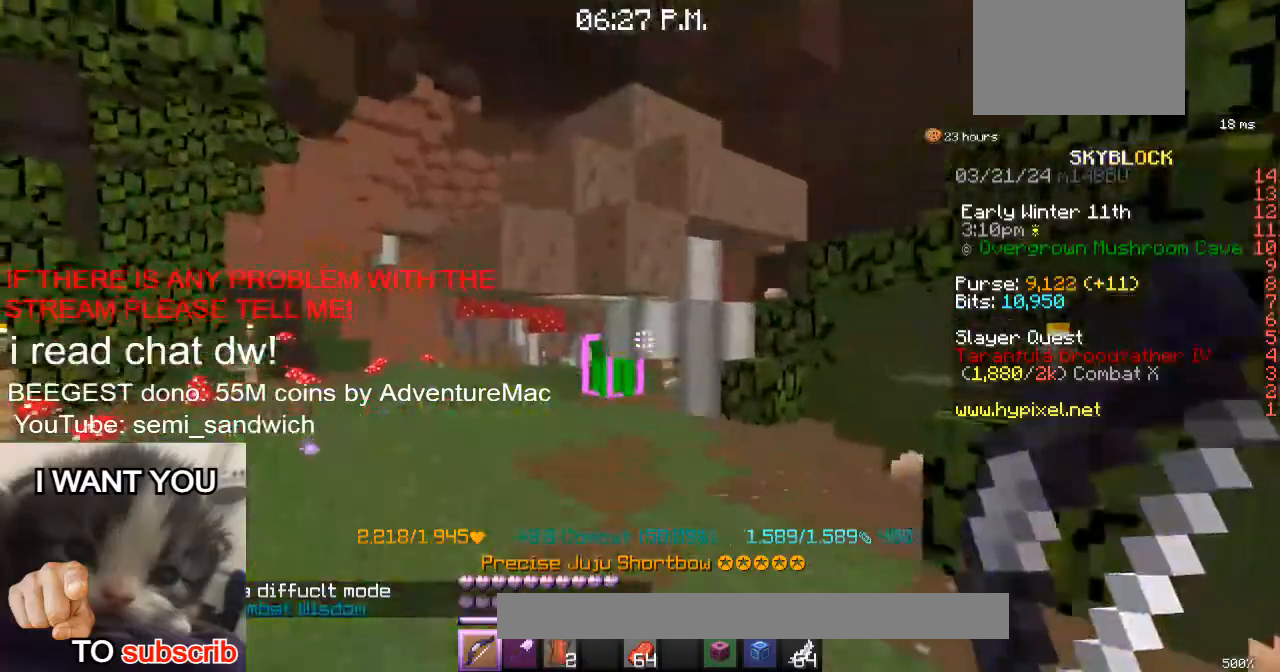
{"keys": ["a"], "events": [[51, "w", "down"], [284, "w", "up"], [501, "a", "down"]]}
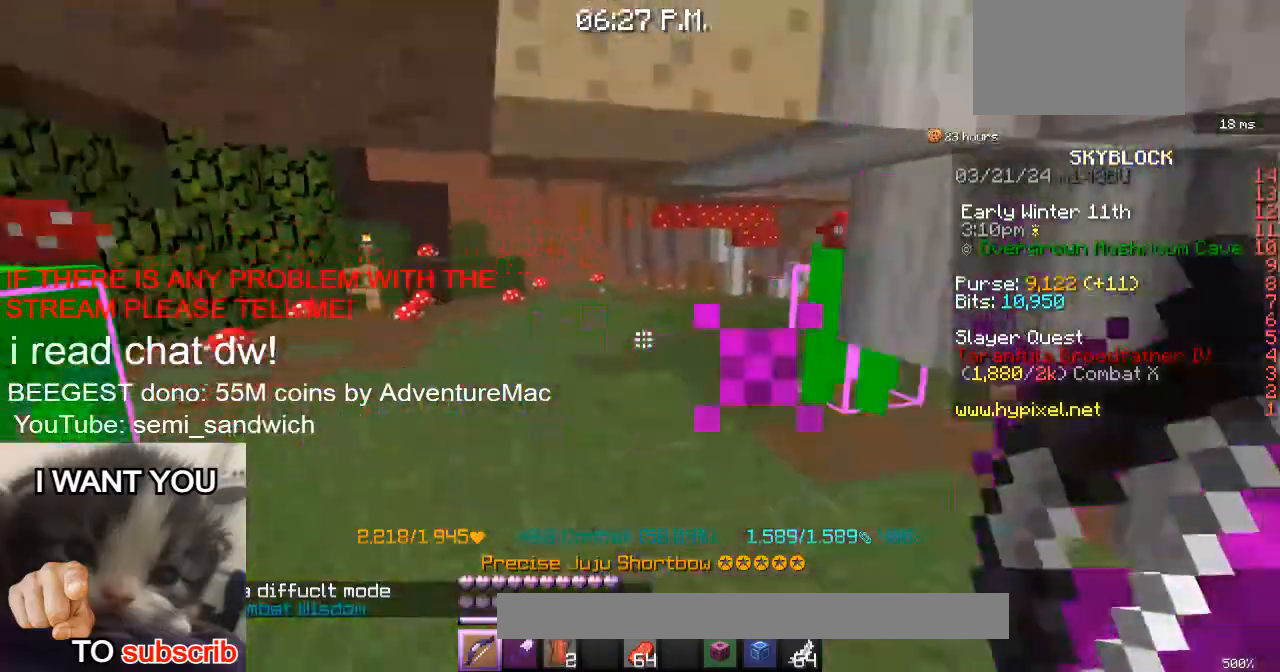
{"keys": [], "events": [[167, "a", "up"]]}
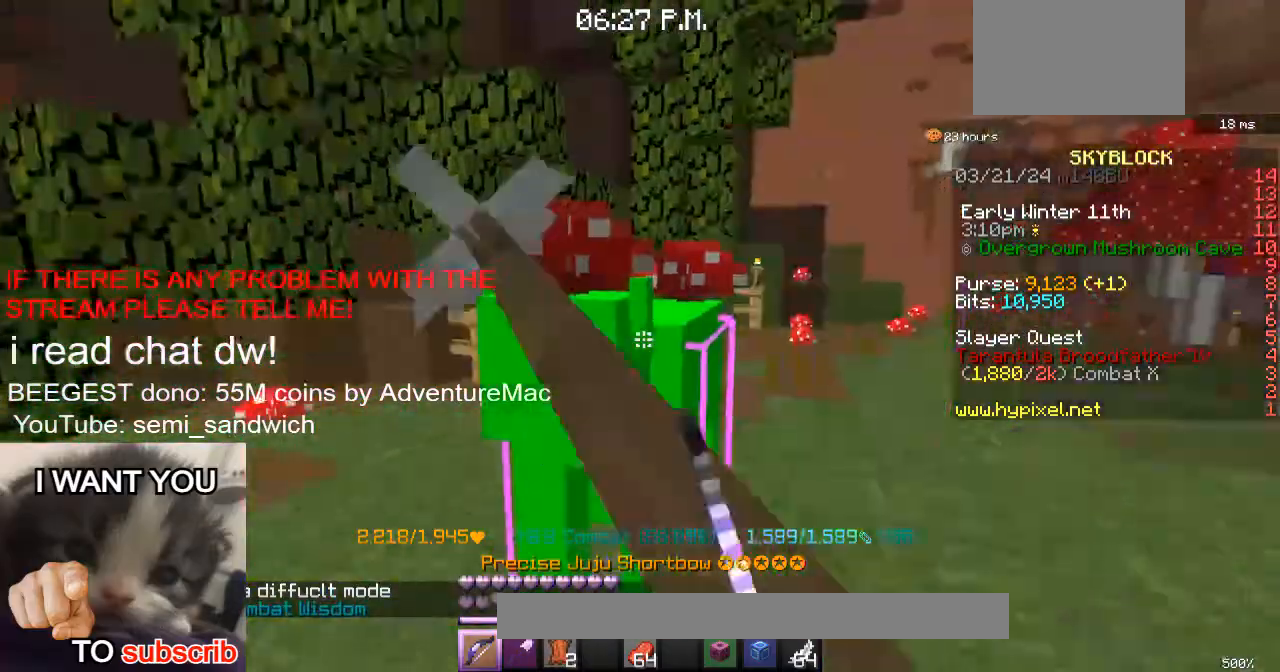
{"keys": ["a", "w"], "events": [[334, "a", "down"], [418, "w", "down"]]}
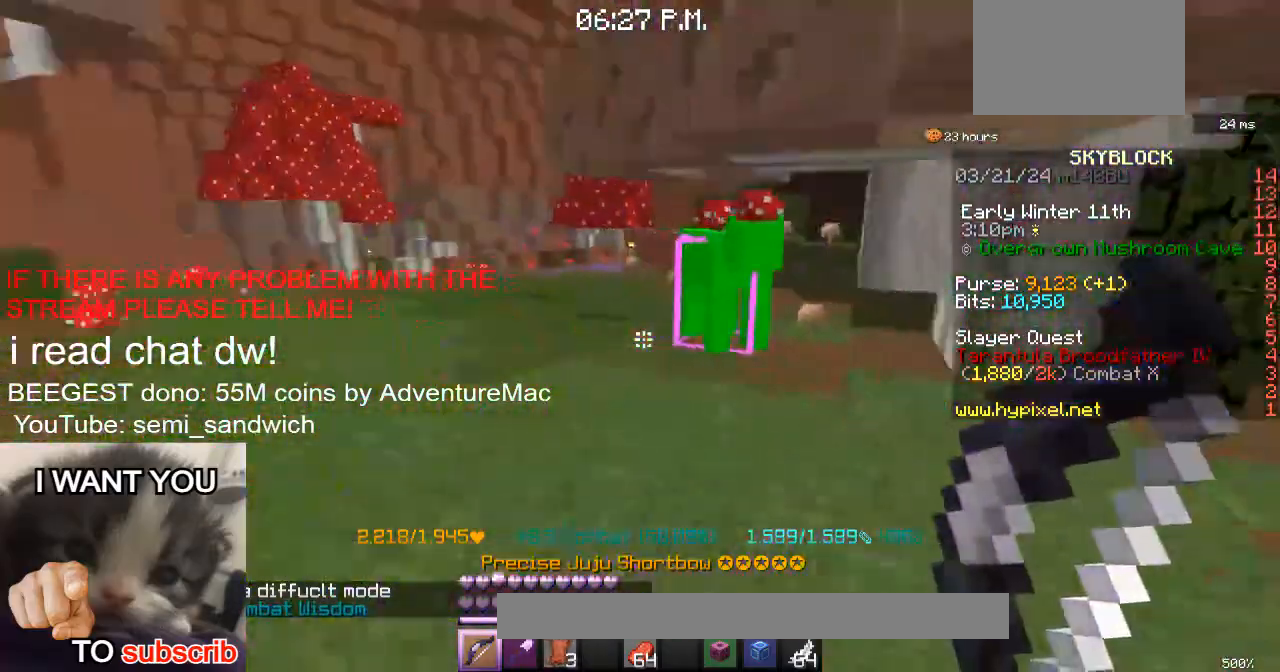
{"keys": ["s"], "events": [[17, "a", "up"], [167, "w", "up"], [284, "s", "down"]]}
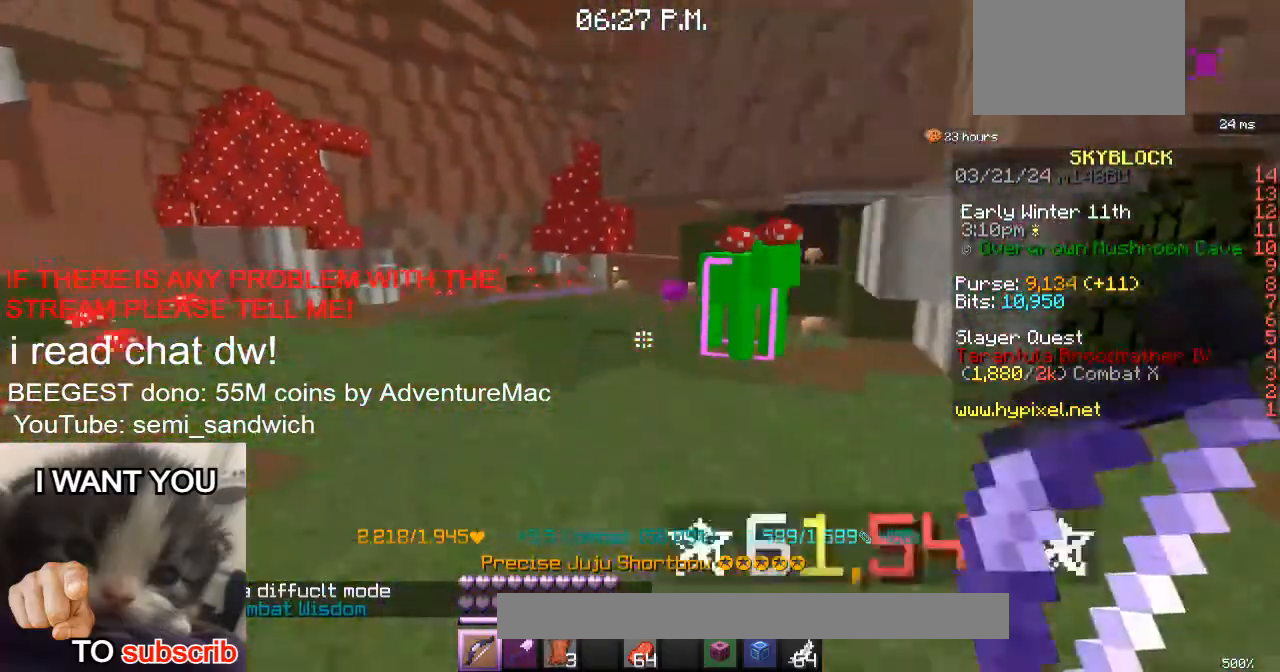
{"keys": ["d", "w"], "events": [[17, "d", "down"], [67, "s", "up"], [167, "d", "up"], [267, "w", "down"], [484, "d", "down"]]}